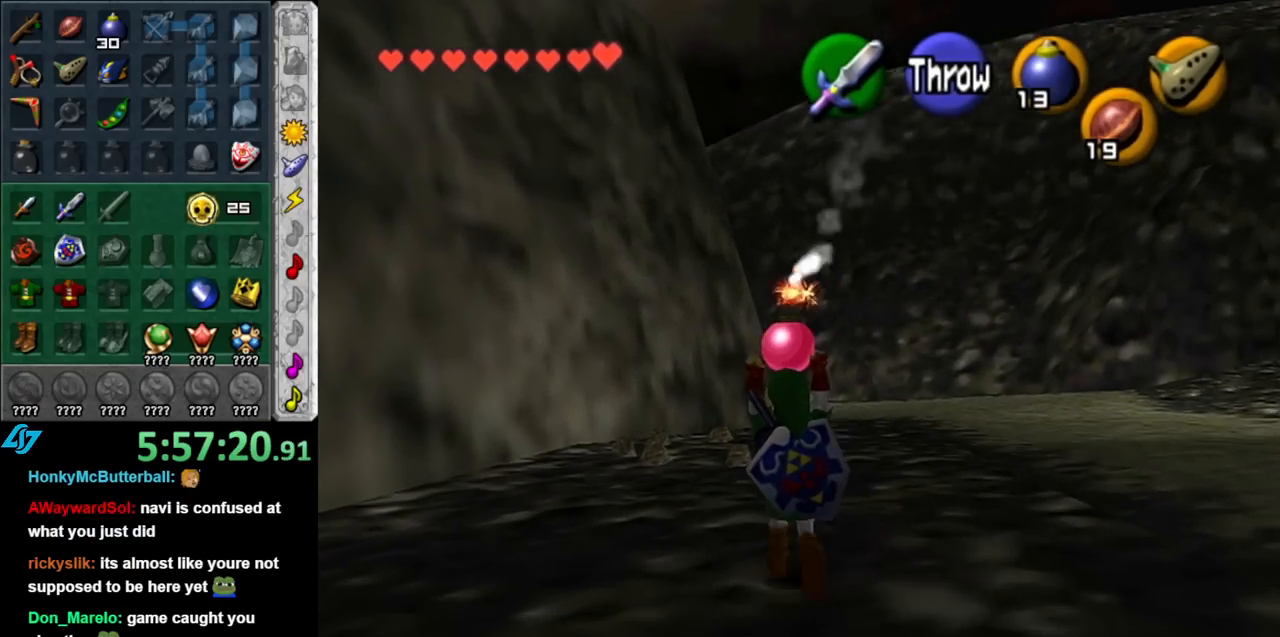
Gameplay with a controller (Nintendo layout); each line is a JSON object with the inputs held at the frame after it. "events" lists button and stick changes between this image and that frame as [ms after this image, input, new state], when the widget could be followed in between. Not read: L3 R3.
{"buttons": [], "left_stick": "up-left", "right_stick": "center", "events": [[317, "left_stick", "up-left"]]}
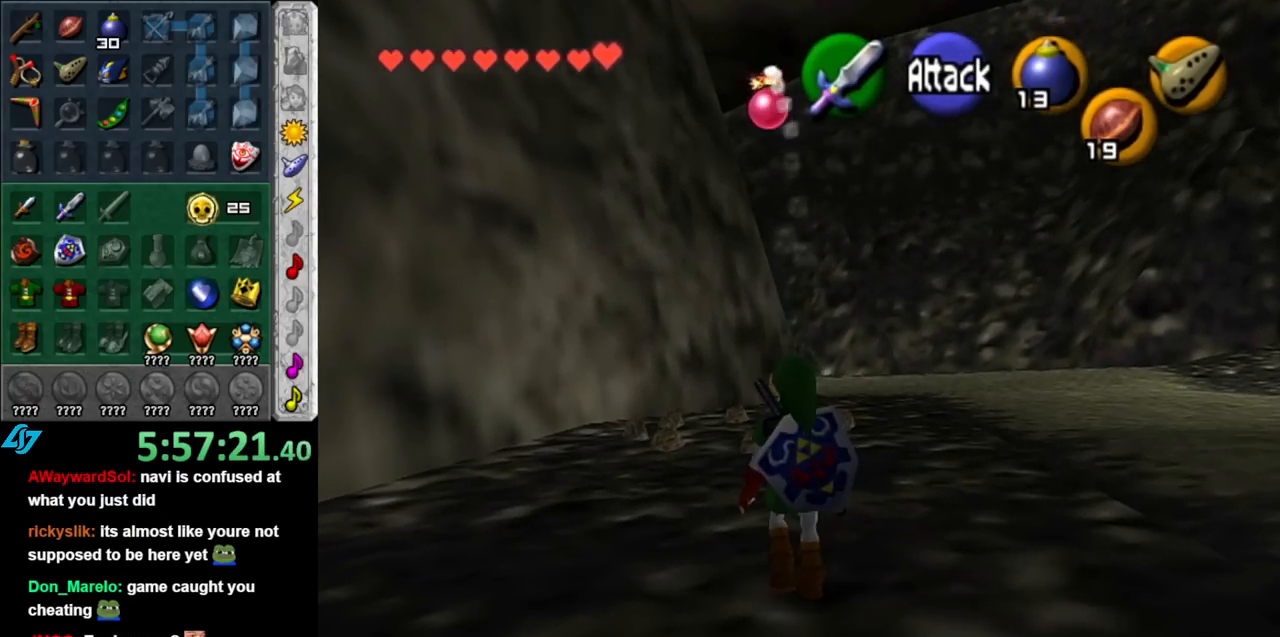
{"buttons": [], "left_stick": "center", "right_stick": "center", "events": [[500, "left_stick", "center"]]}
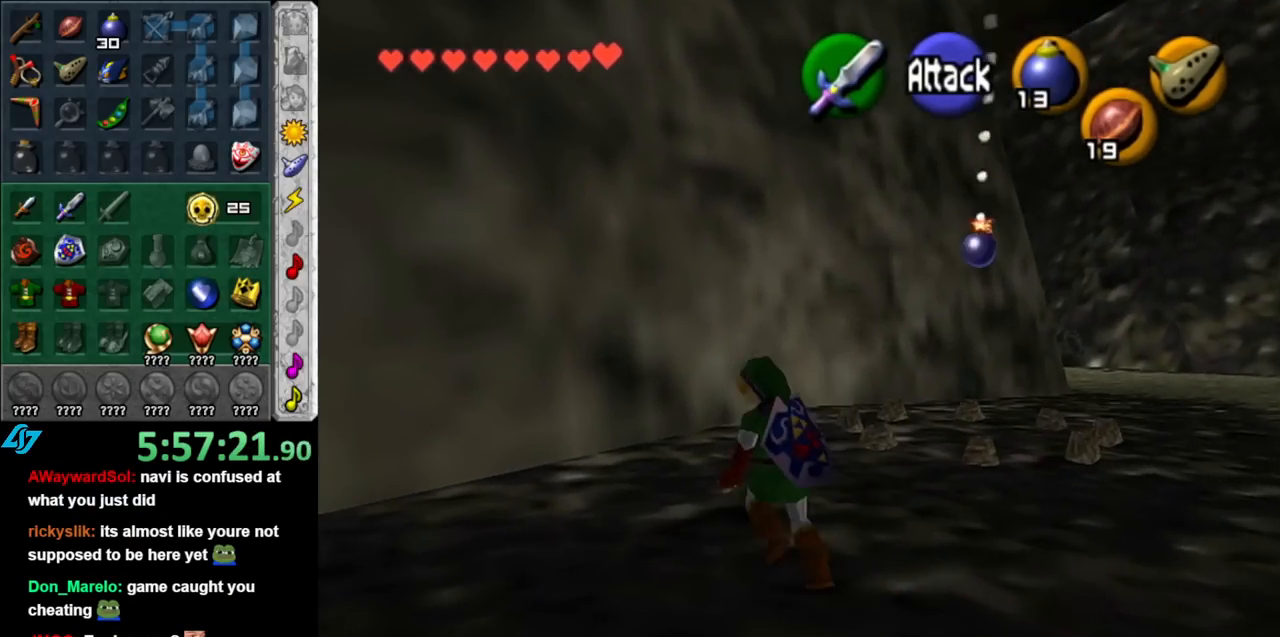
{"buttons": [], "left_stick": "center", "right_stick": "center", "events": []}
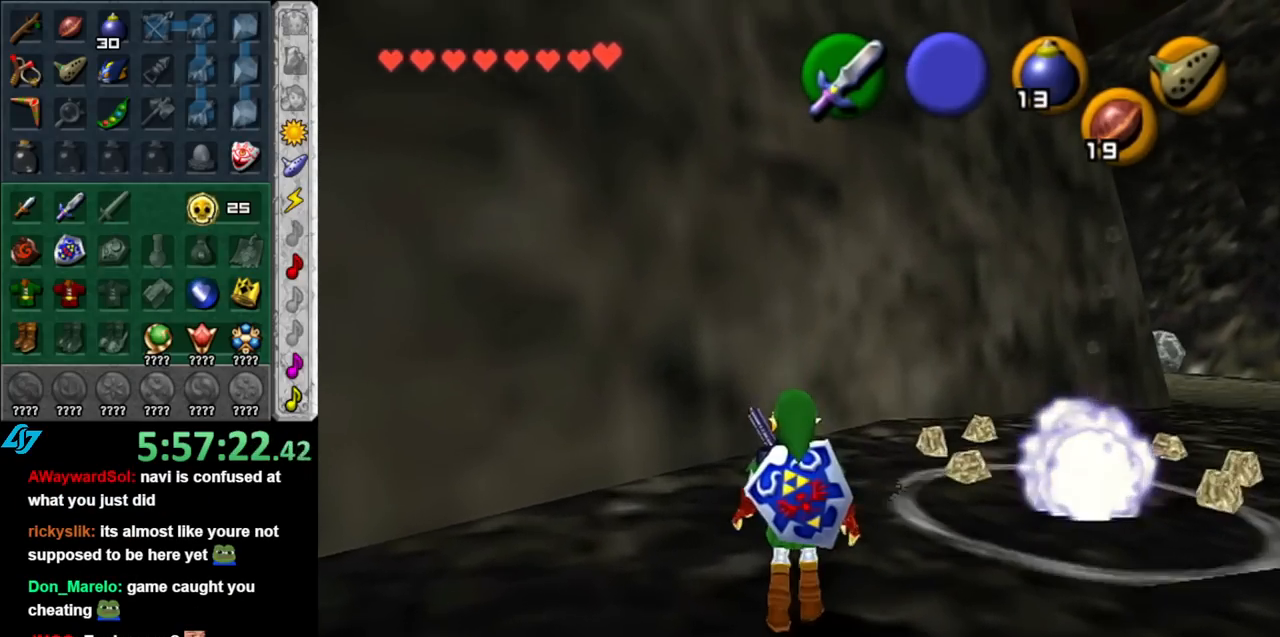
{"buttons": [], "left_stick": "up-right", "right_stick": "center", "events": [[83, "left_stick", "up-right"]]}
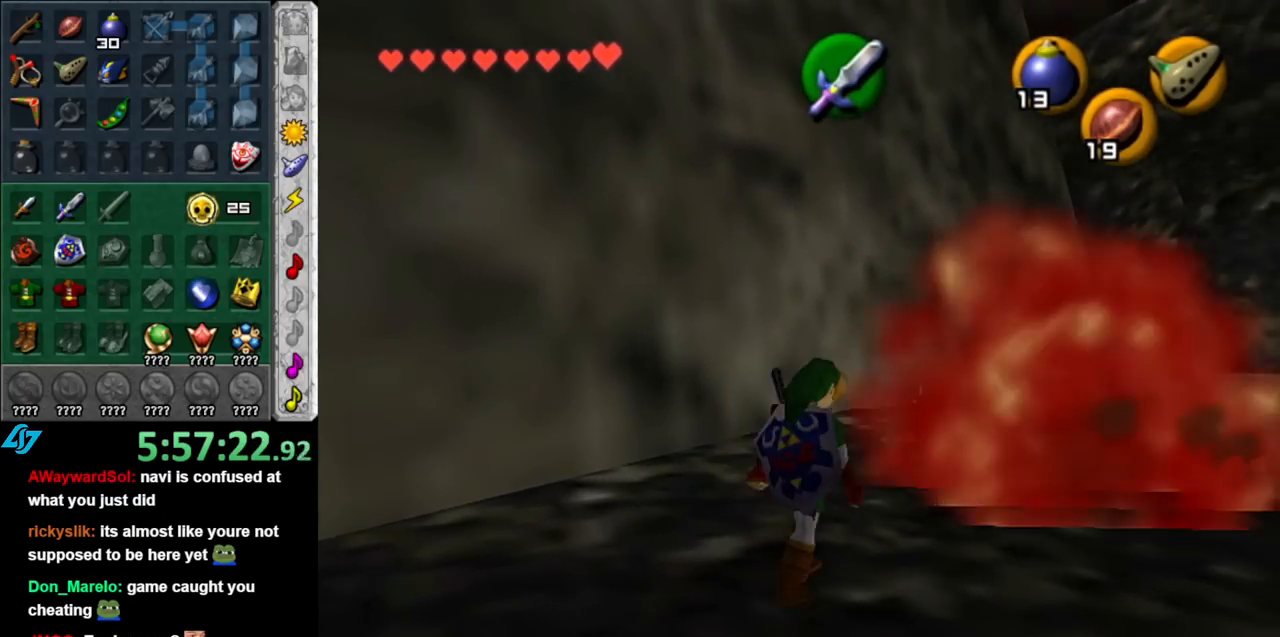
{"buttons": [], "left_stick": "up", "right_stick": "center", "events": [[250, "left_stick", "up"]]}
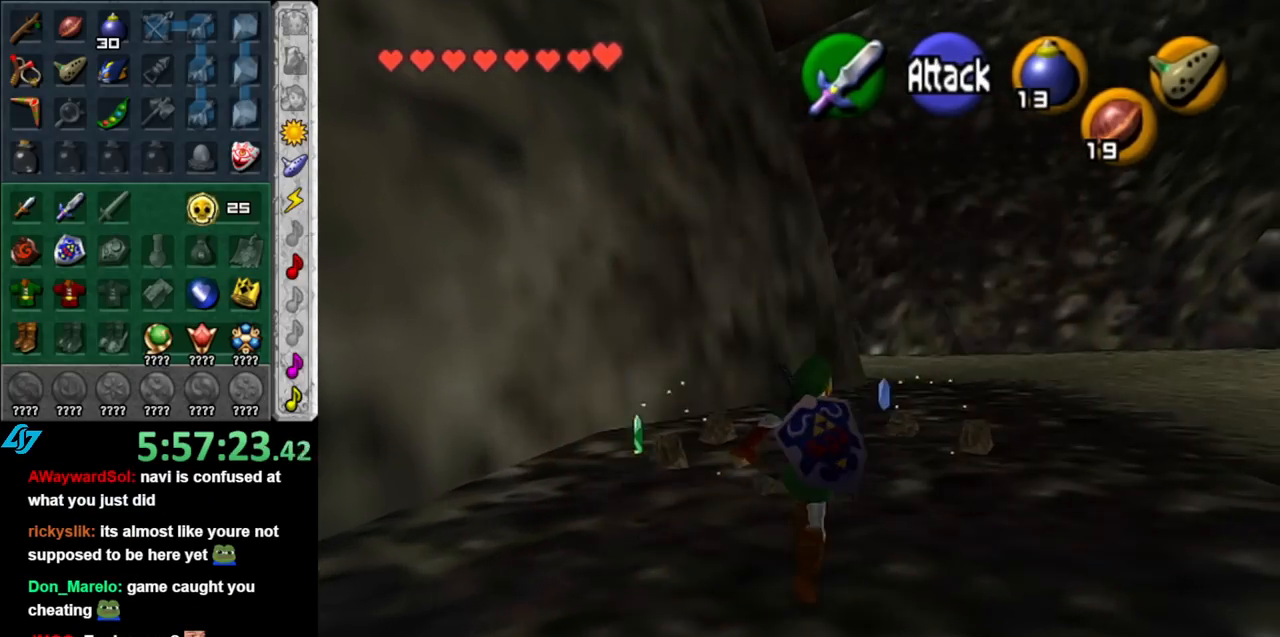
{"buttons": ["X"], "left_stick": "up", "right_stick": "center", "events": [[500, "X", "down"]]}
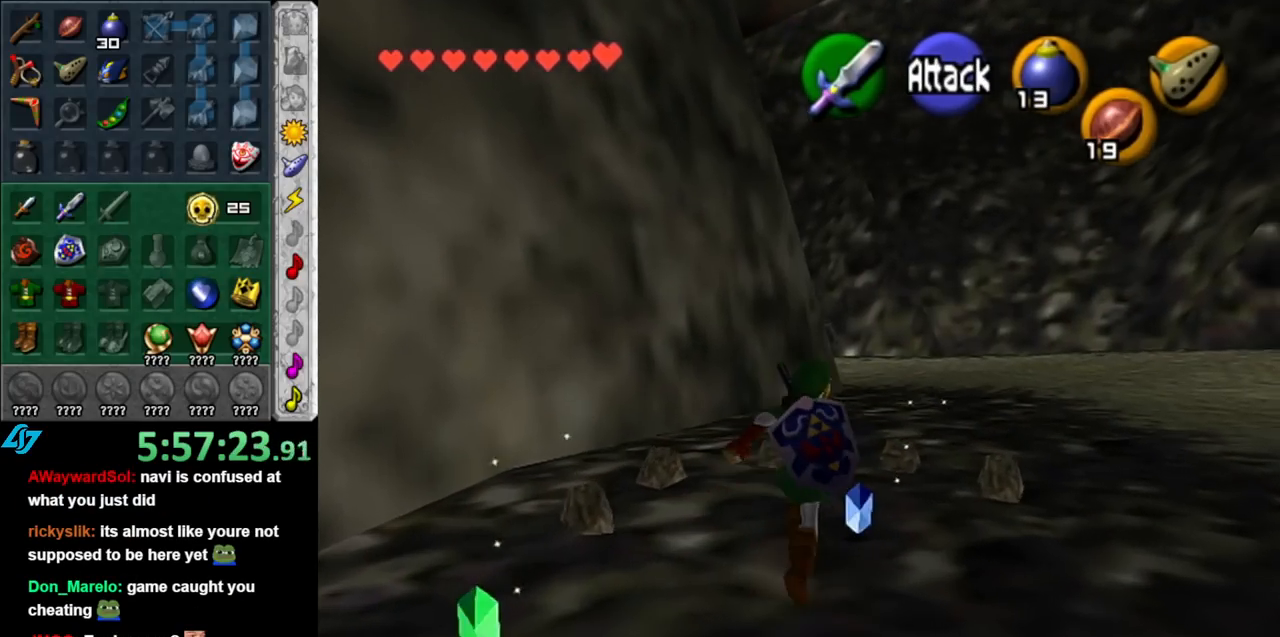
{"buttons": [], "left_stick": "center", "right_stick": "center", "events": [[67, "left_stick", "center"], [117, "X", "up"]]}
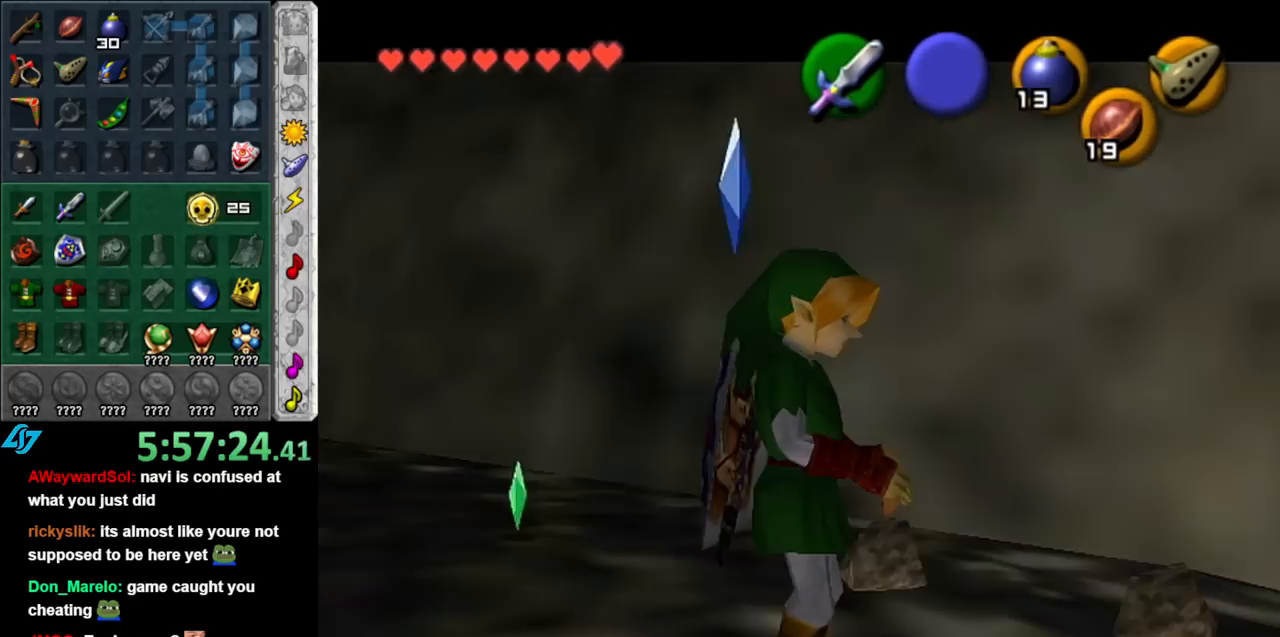
{"buttons": [], "left_stick": "center", "right_stick": "up", "events": [[283, "A", "down"], [383, "Z", "down"], [400, "A", "up"], [467, "Z", "up"], [467, "right_stick", "up"]]}
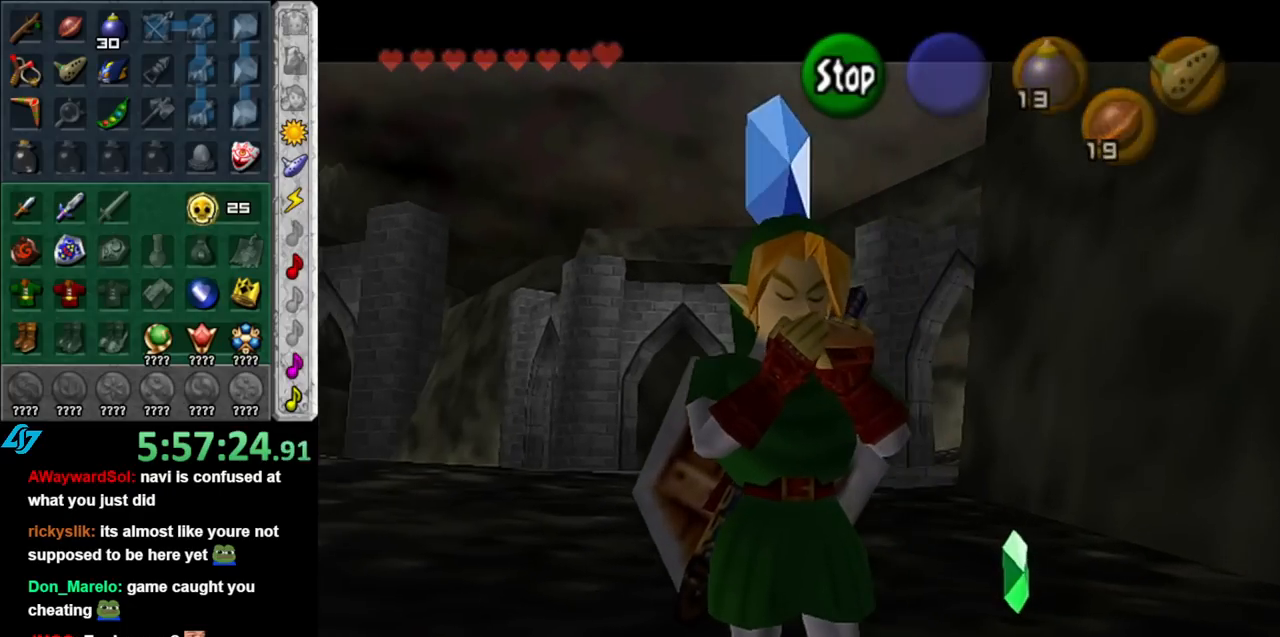
{"buttons": [], "left_stick": "center", "right_stick": "center", "events": [[100, "A", "down"], [117, "right_stick", "center"], [217, "Z", "down"], [250, "right_stick", "up"], [283, "A", "up"], [317, "Z", "up"], [467, "right_stick", "center"]]}
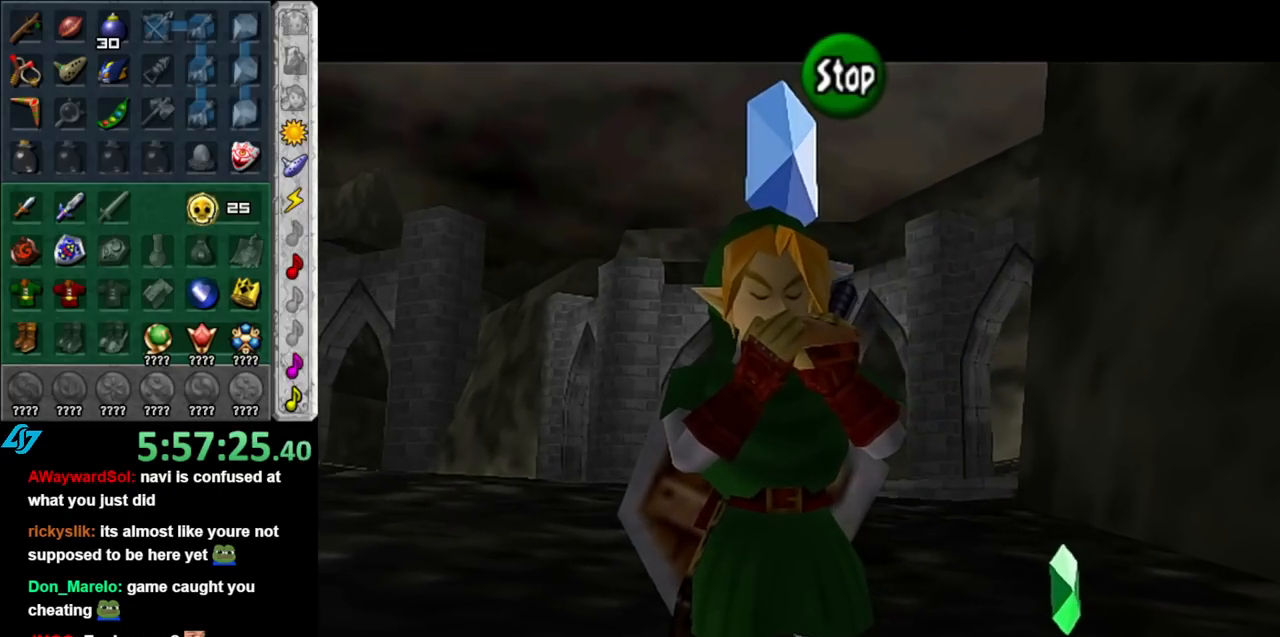
{"buttons": [], "left_stick": "center", "right_stick": "center", "events": []}
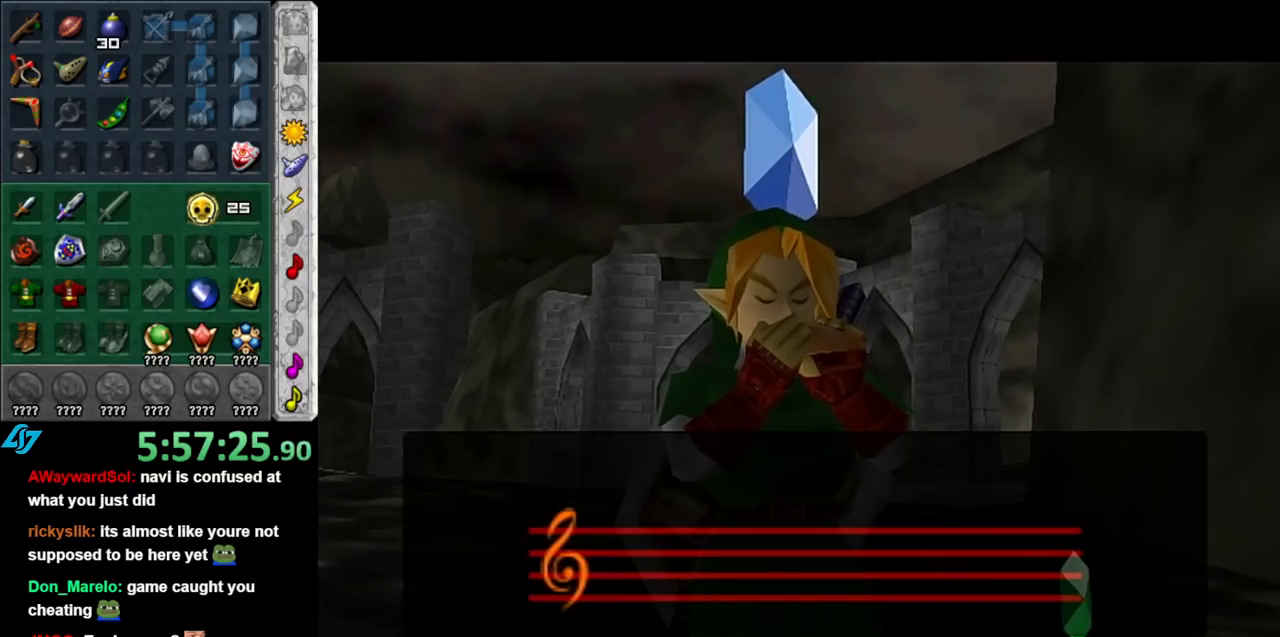
{"buttons": [], "left_stick": "center", "right_stick": "center", "events": []}
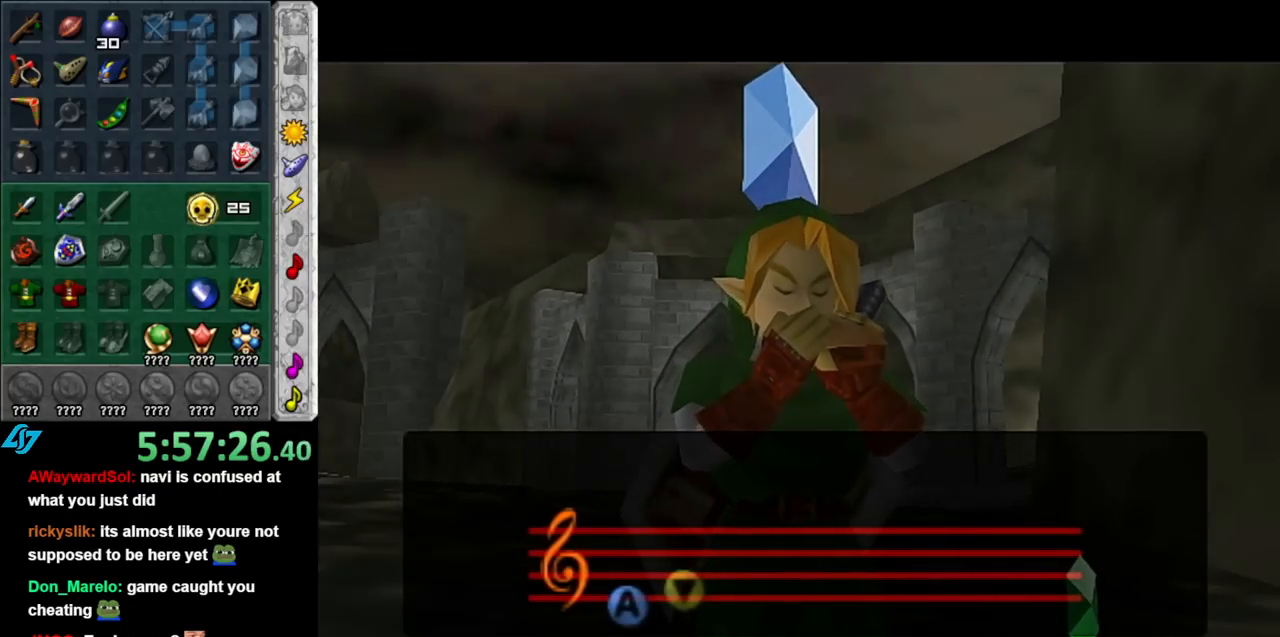
{"buttons": [], "left_stick": "center", "right_stick": "center", "events": []}
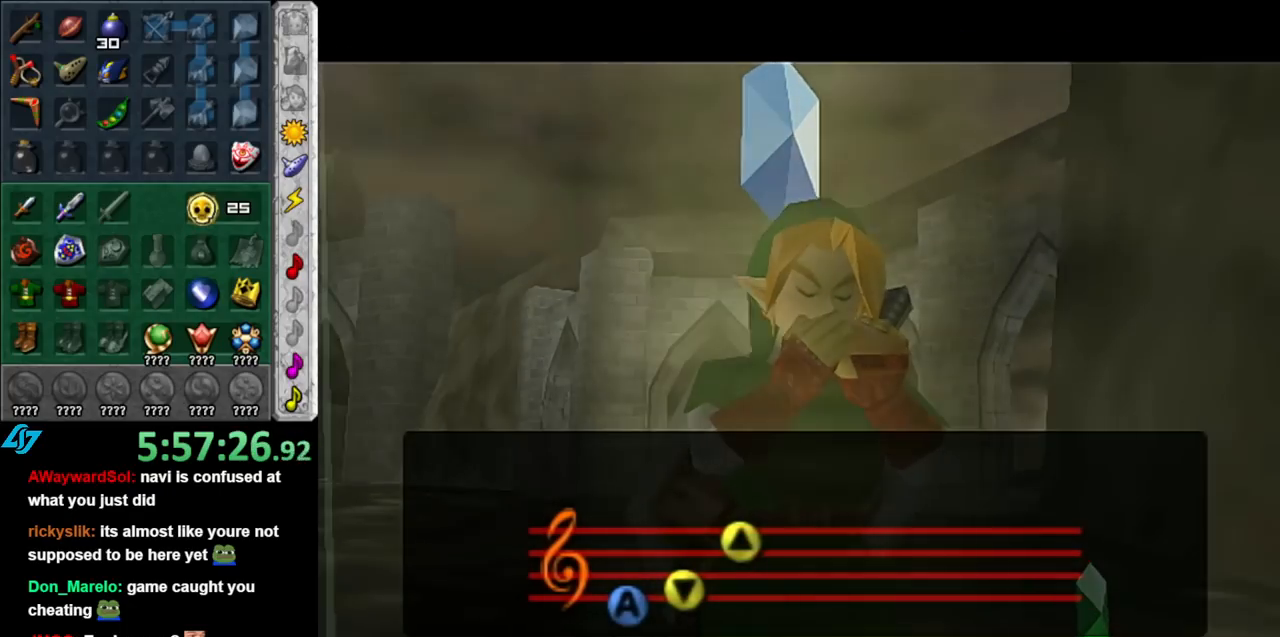
{"buttons": [], "left_stick": "center", "right_stick": "center", "events": []}
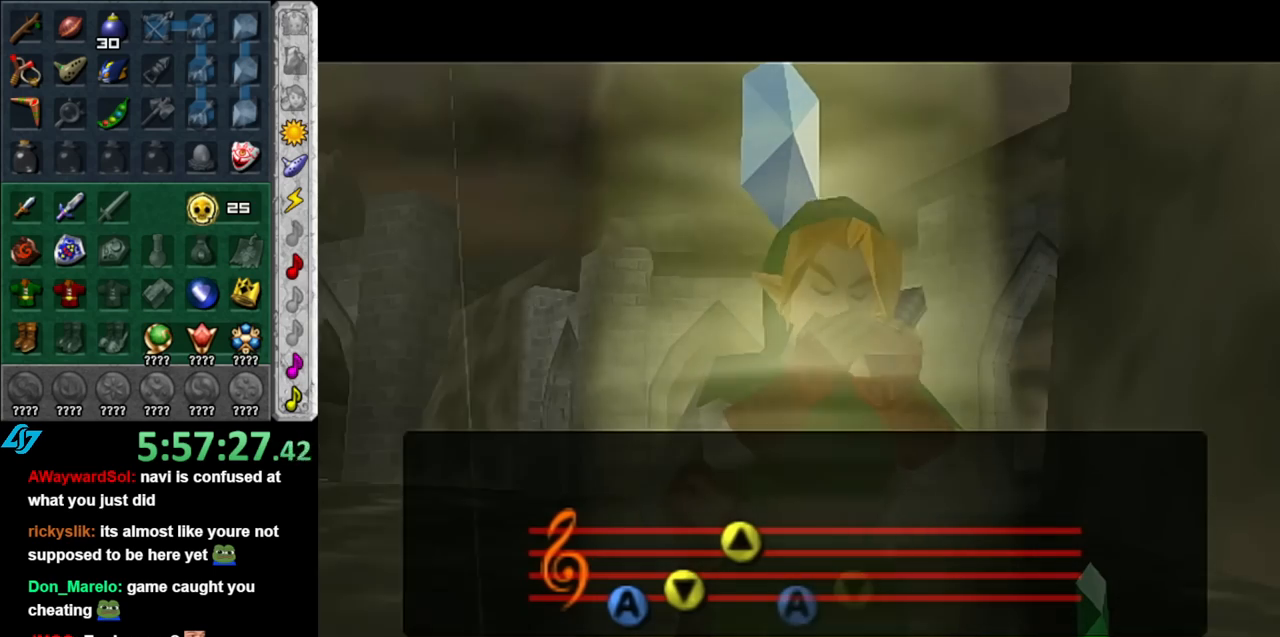
{"buttons": [], "left_stick": "center", "right_stick": "center", "events": []}
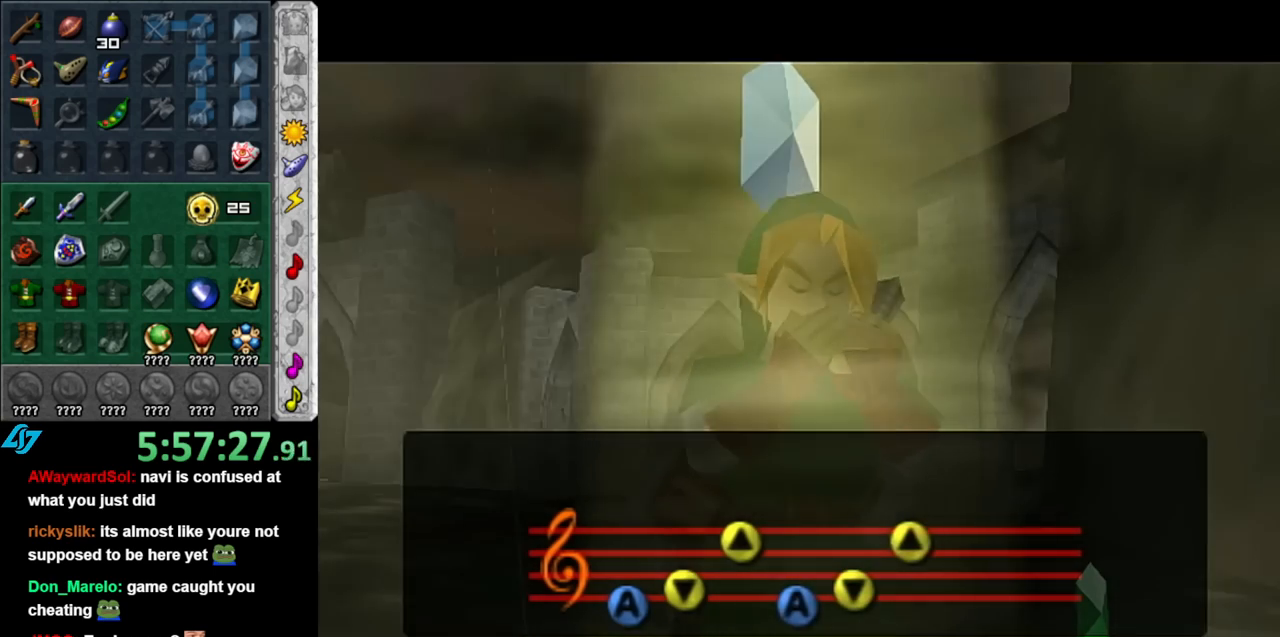
{"buttons": [], "left_stick": "center", "right_stick": "center", "events": []}
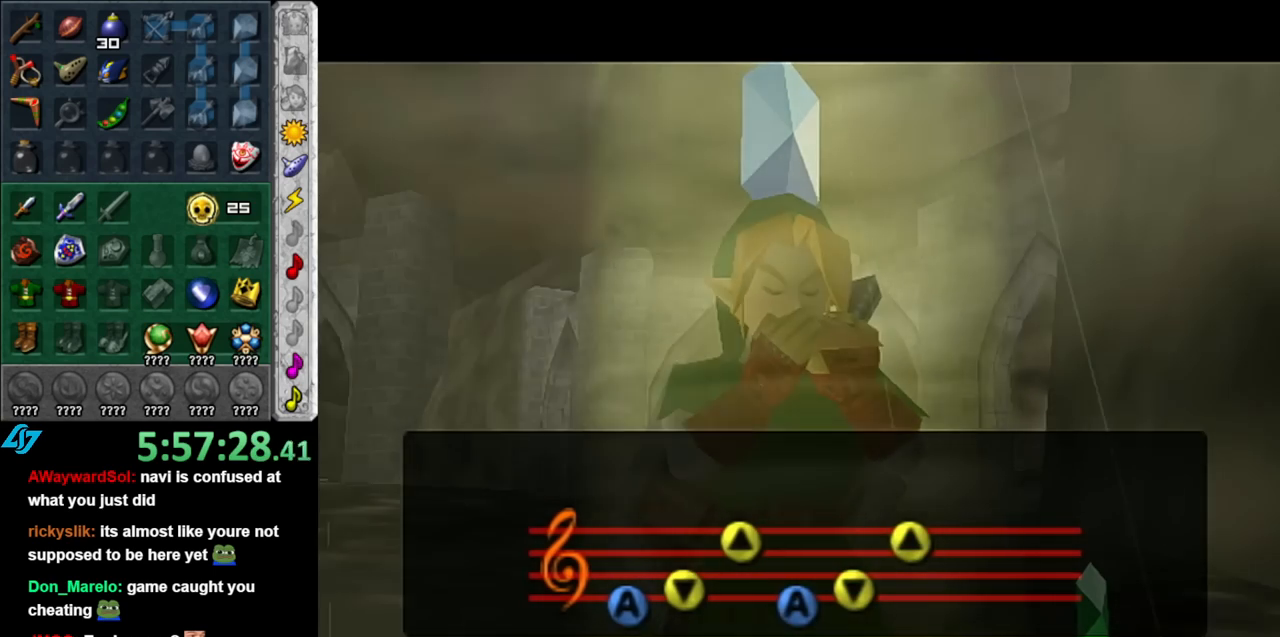
{"buttons": [], "left_stick": "center", "right_stick": "center", "events": []}
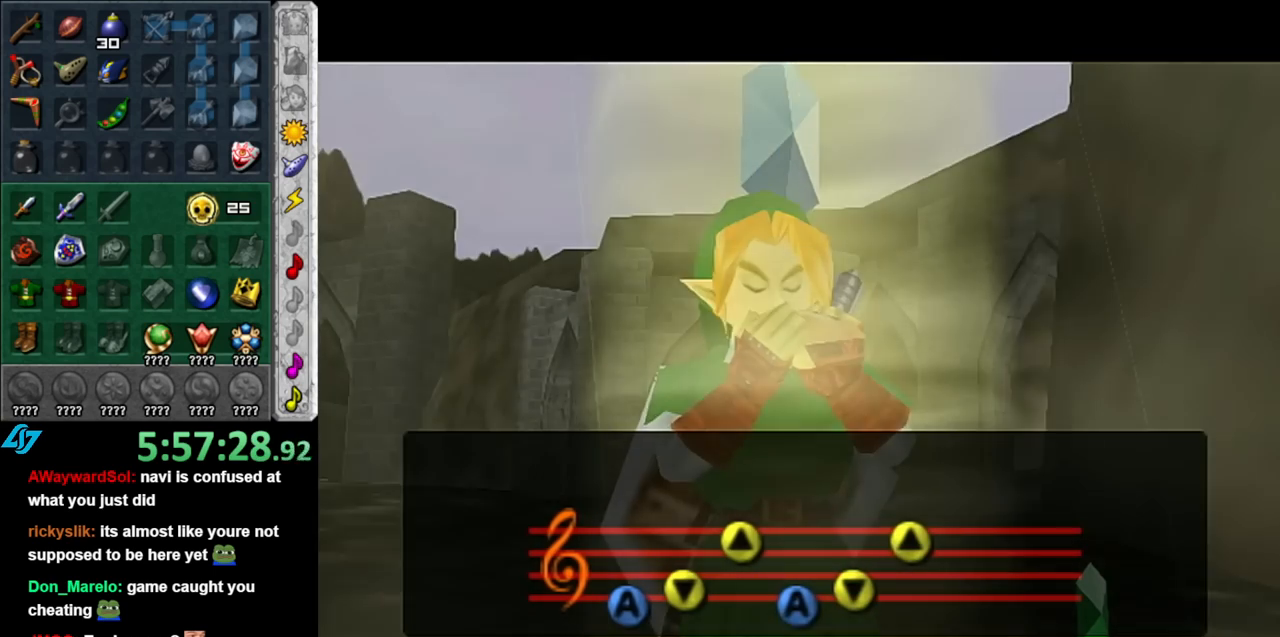
{"buttons": [], "left_stick": "center", "right_stick": "center", "events": [[250, "left_stick", "up-right"], [400, "left_stick", "center"]]}
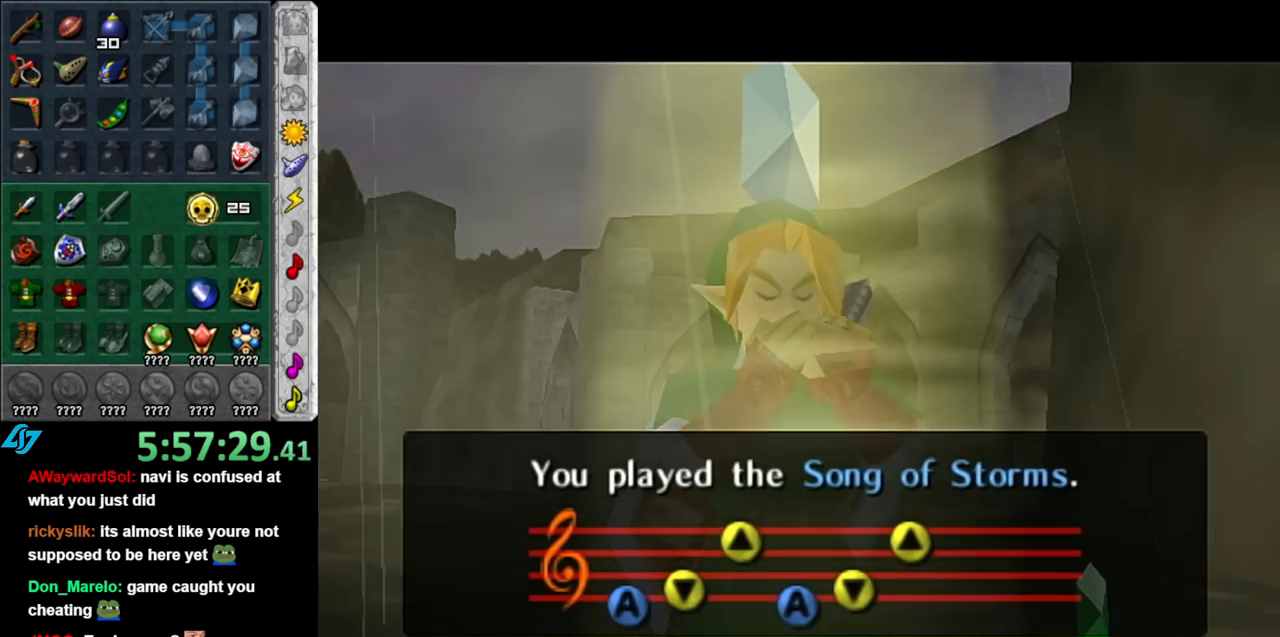
{"buttons": [], "left_stick": "center", "right_stick": "center", "events": []}
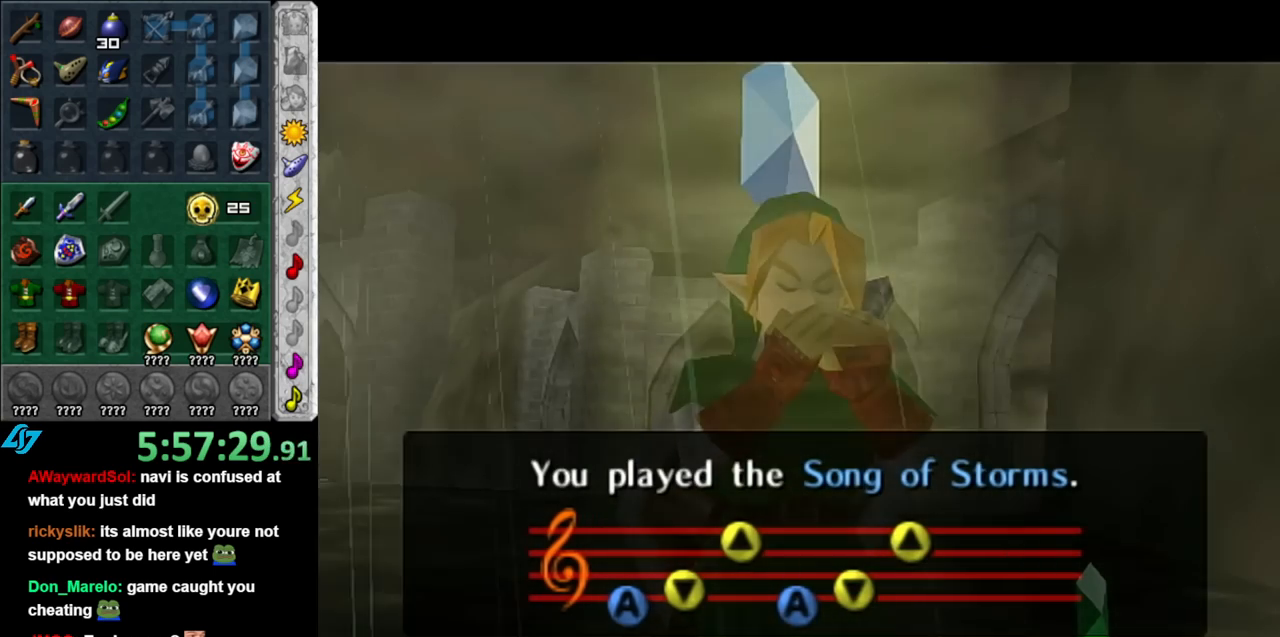
{"buttons": [], "left_stick": "center", "right_stick": "center", "events": []}
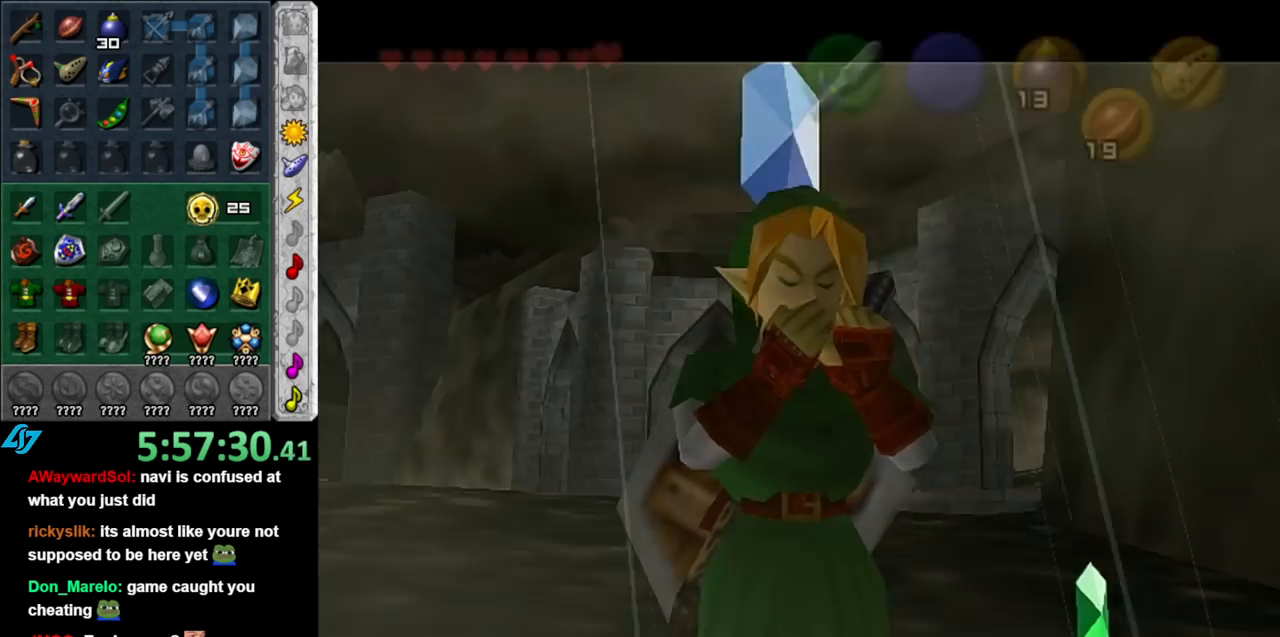
{"buttons": ["B"], "left_stick": "center", "right_stick": "center", "events": [[400, "B", "down"]]}
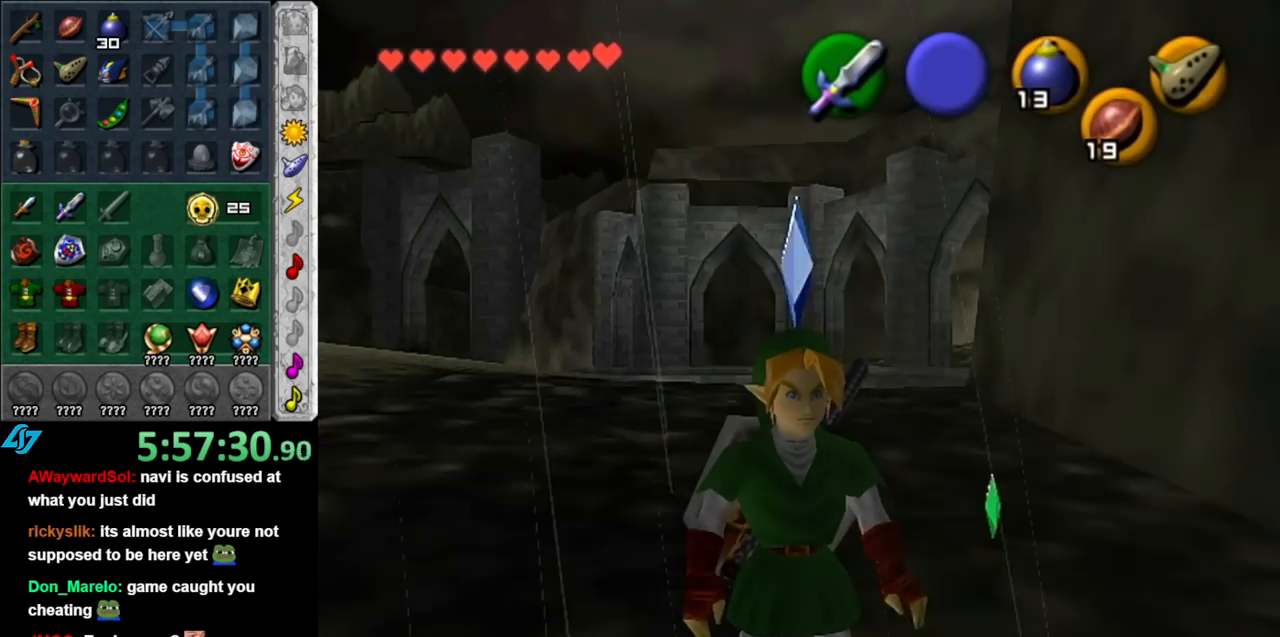
{"buttons": [], "left_stick": "down-left", "right_stick": "center", "events": [[33, "B", "up"], [433, "left_stick", "down-left"]]}
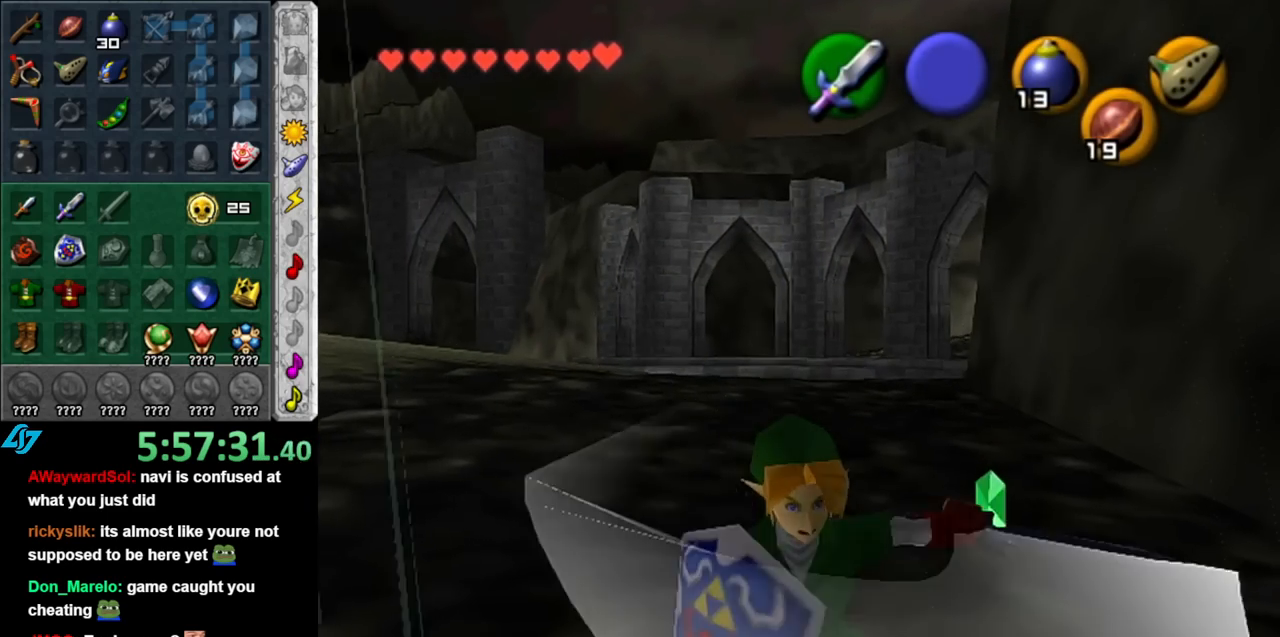
{"buttons": [], "left_stick": "up", "right_stick": "center", "events": [[117, "A", "down"], [283, "A", "up"], [283, "L1", "down"], [350, "left_stick", "up"], [500, "L1", "up"]]}
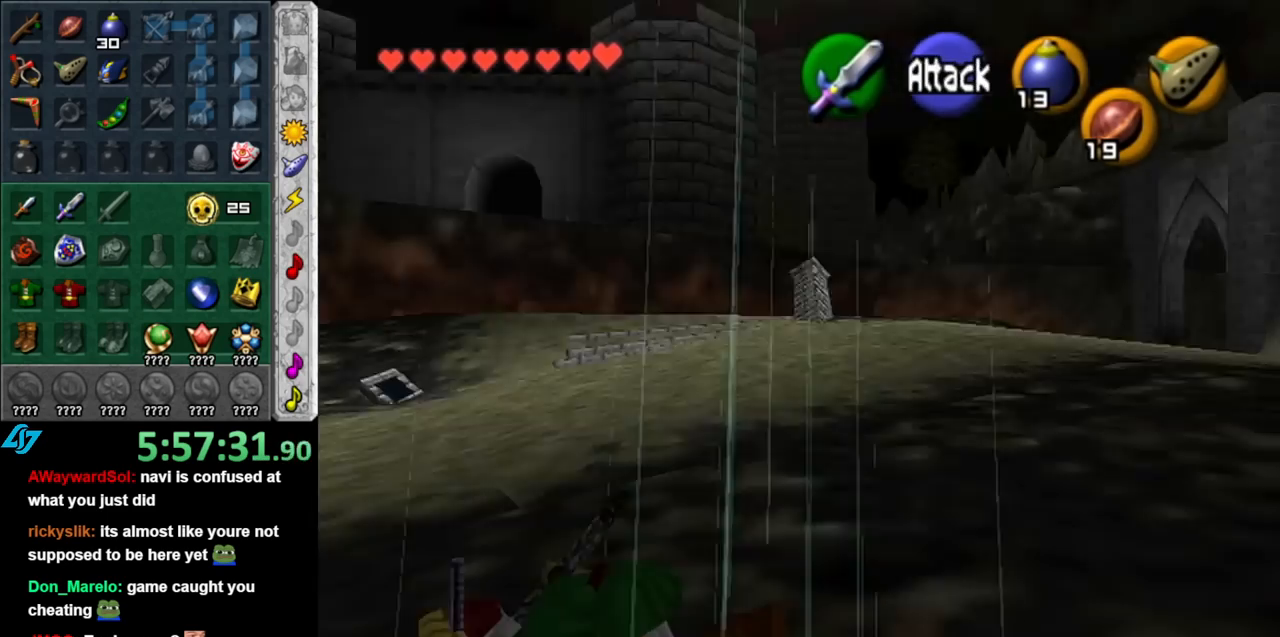
{"buttons": [], "left_stick": "up-left", "right_stick": "center", "events": [[433, "left_stick", "up-left"]]}
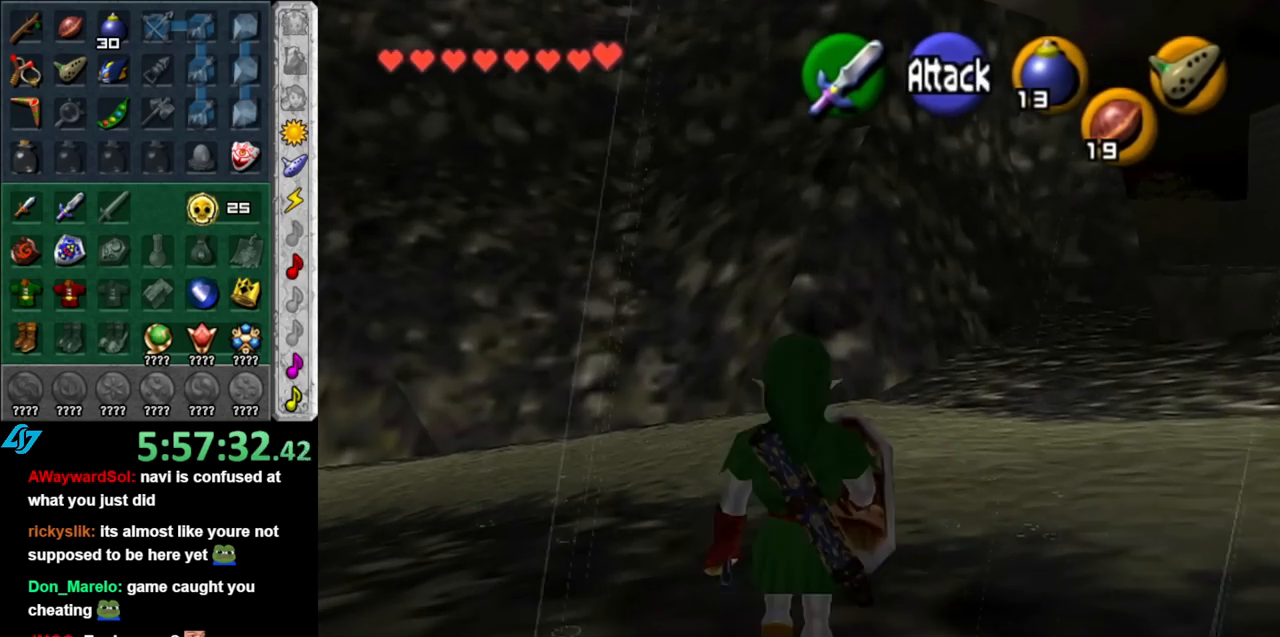
{"buttons": [], "left_stick": "up-left", "right_stick": "center", "events": [[33, "A", "down"], [183, "A", "up"]]}
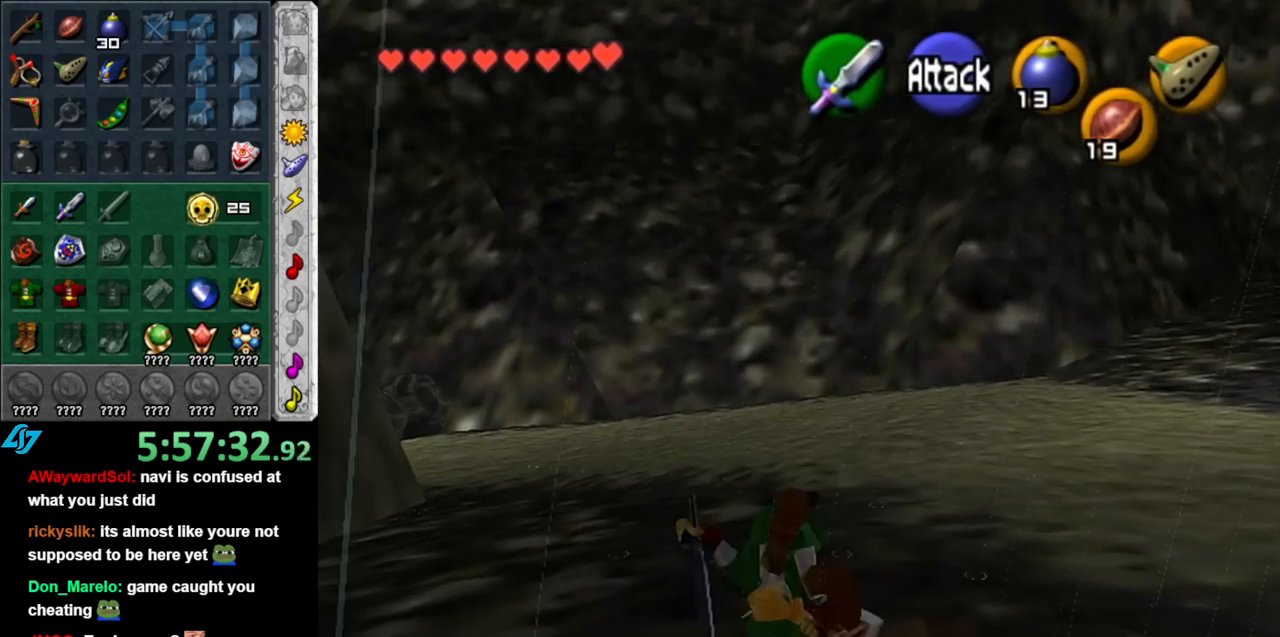
{"buttons": ["L1"], "left_stick": "up", "right_stick": "center", "events": [[367, "A", "down"], [400, "L1", "down"], [500, "A", "up"], [500, "left_stick", "up"]]}
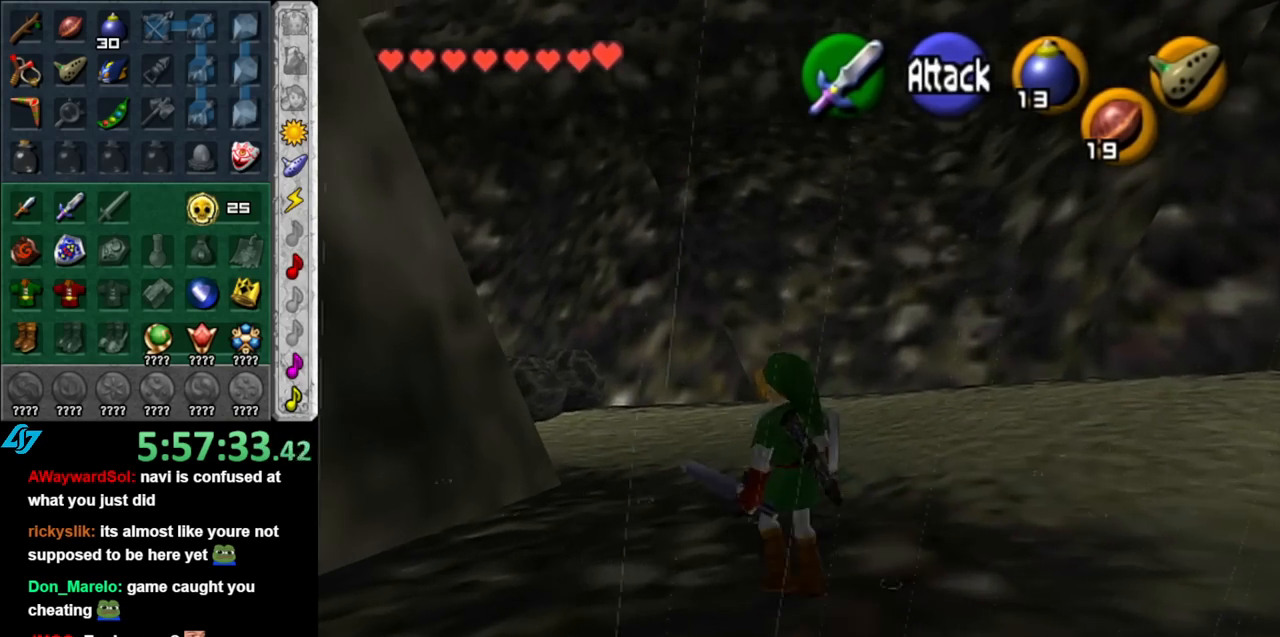
{"buttons": [], "left_stick": "up", "right_stick": "center", "events": [[150, "L1", "up"]]}
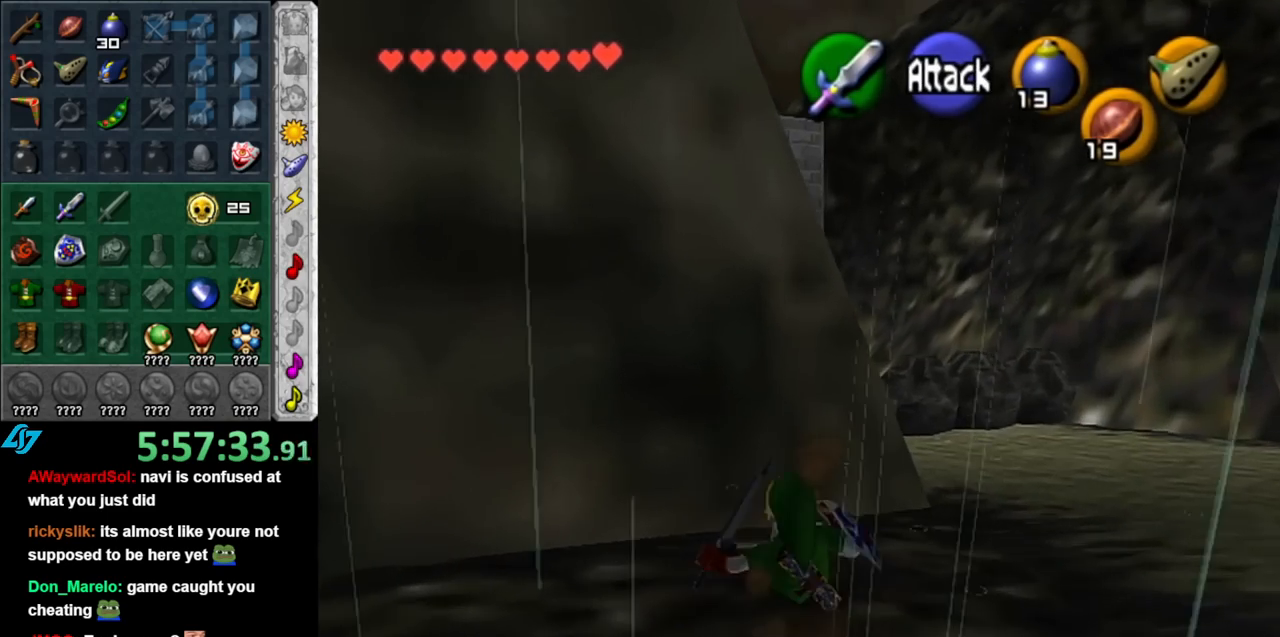
{"buttons": [], "left_stick": "up-right", "right_stick": "center", "events": [[100, "left_stick", "up-right"], [317, "A", "down"], [500, "A", "up"]]}
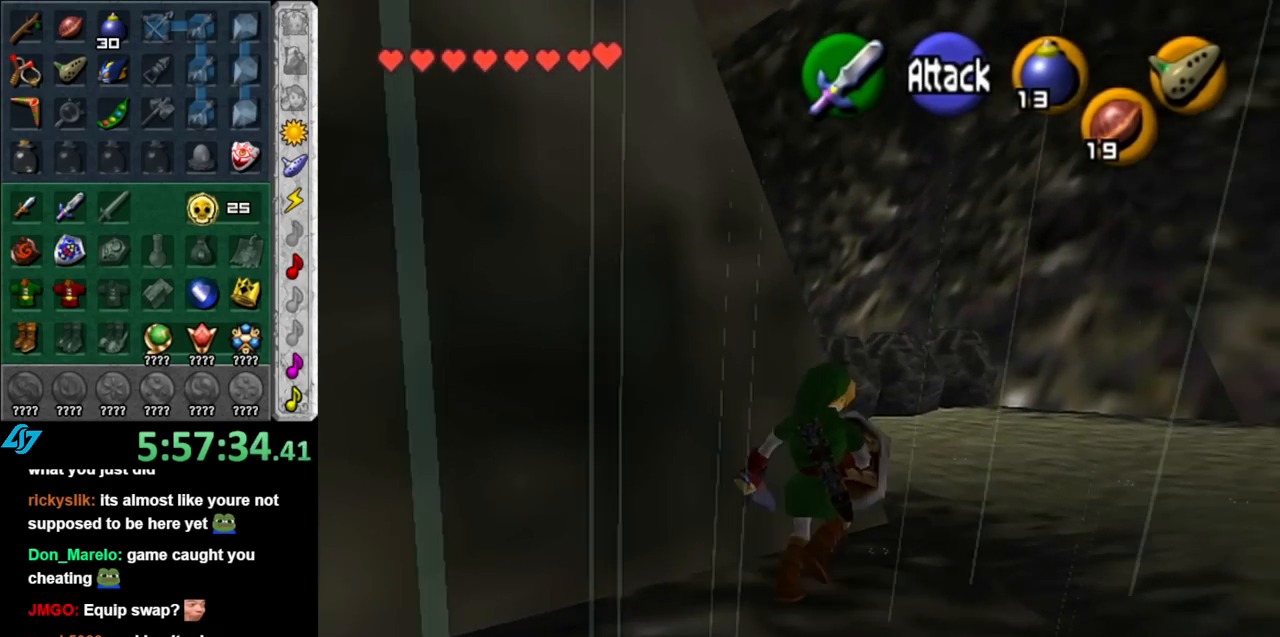
{"buttons": [], "left_stick": "up-left", "right_stick": "center", "events": [[183, "left_stick", "up"], [467, "left_stick", "up-left"]]}
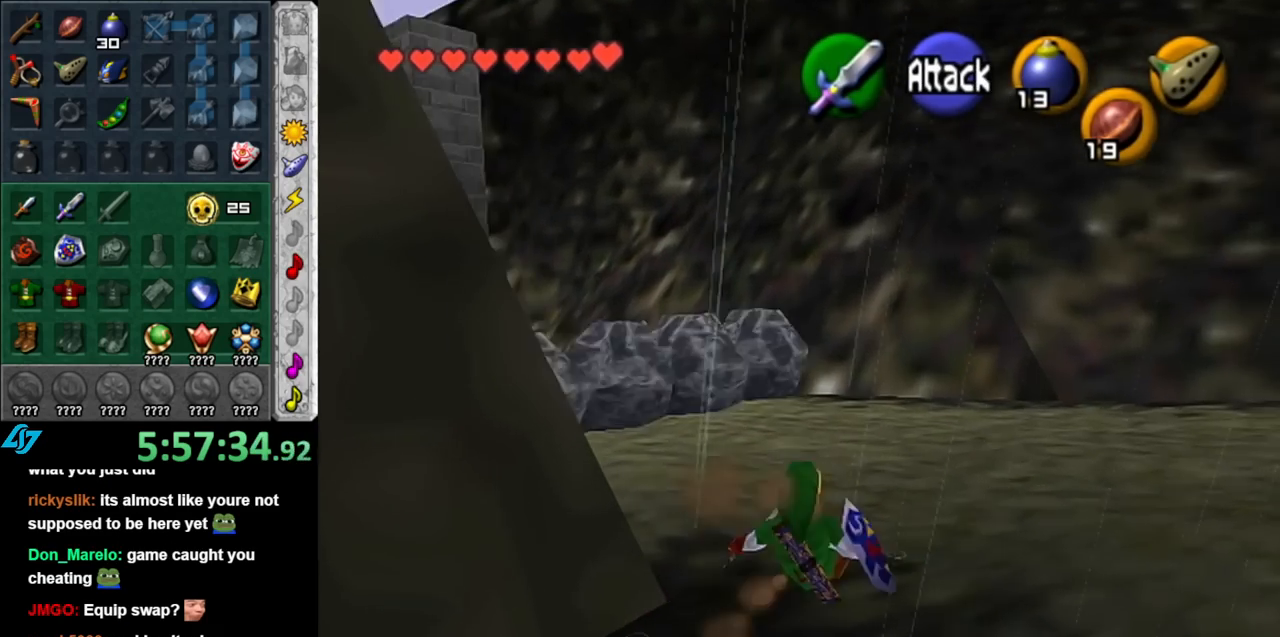
{"buttons": [], "left_stick": "center", "right_stick": "center", "events": [[67, "L1", "down"], [67, "Y", "down"], [117, "left_stick", "center"], [150, "Y", "up"], [317, "L1", "up"]]}